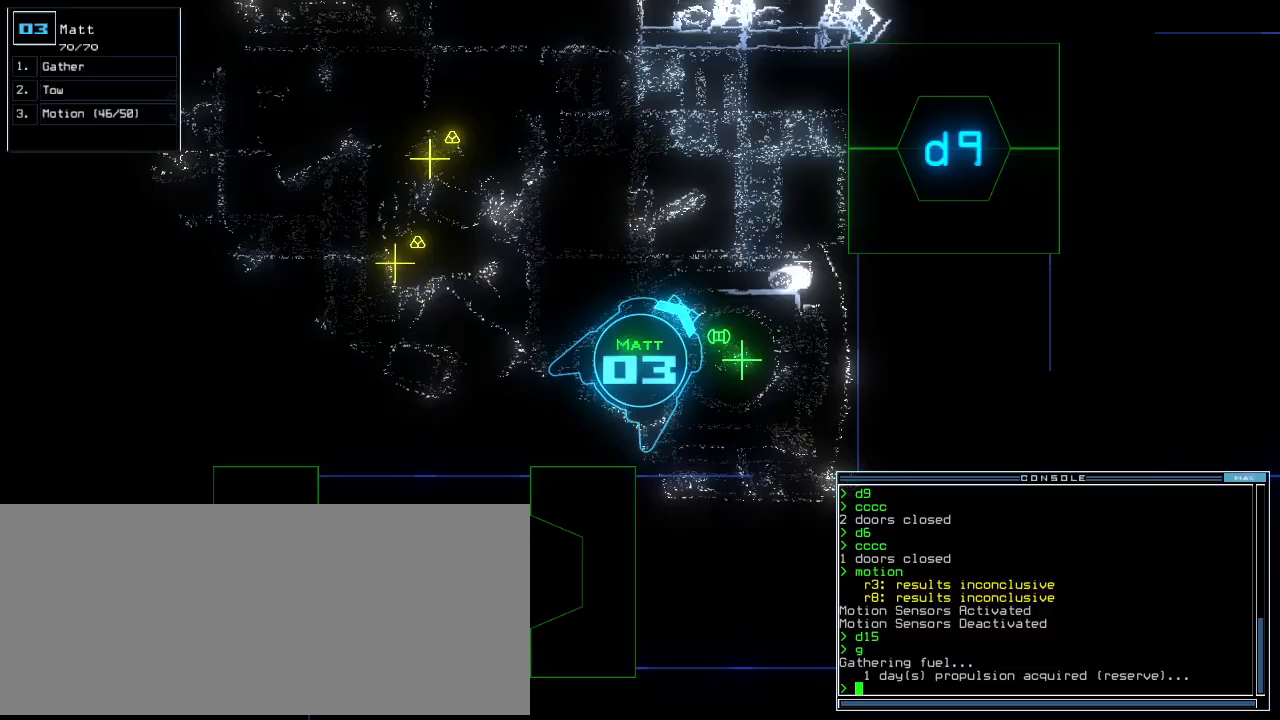
Gameplay with keyboard; each line is a JSON object with the keys held at the frame after it. "events" lists presses ("down") and releases ("up") of ".", "0", "1", "2", "3", "4", "5", "6", "7", "8", "9", "a", "b", "backspace", "c", "caps_lock", "comma", "ctrl_l", "ctrl_r", "d", "down", "e", "equals", "escape", "f", "f10", "g", "h", "i", "j", "k", "l", "left", "m", "minus", "n", "o", "p", "q", "quote", "r", "return", "right", "s", "semicolon", "shift_l", "shift_r", "space", "t", "tab", "tilde", "u", "up", "v", "w", "x", "y" and "z" between this image and that frame as [ms after this image, input, new state], when the widget could be followed in between. No other keys are recorded. Mouse input is not recorded. Not read: other_keys.
{"keys": [], "events": [[100, "space", "down"], [200, "space", "up"]]}
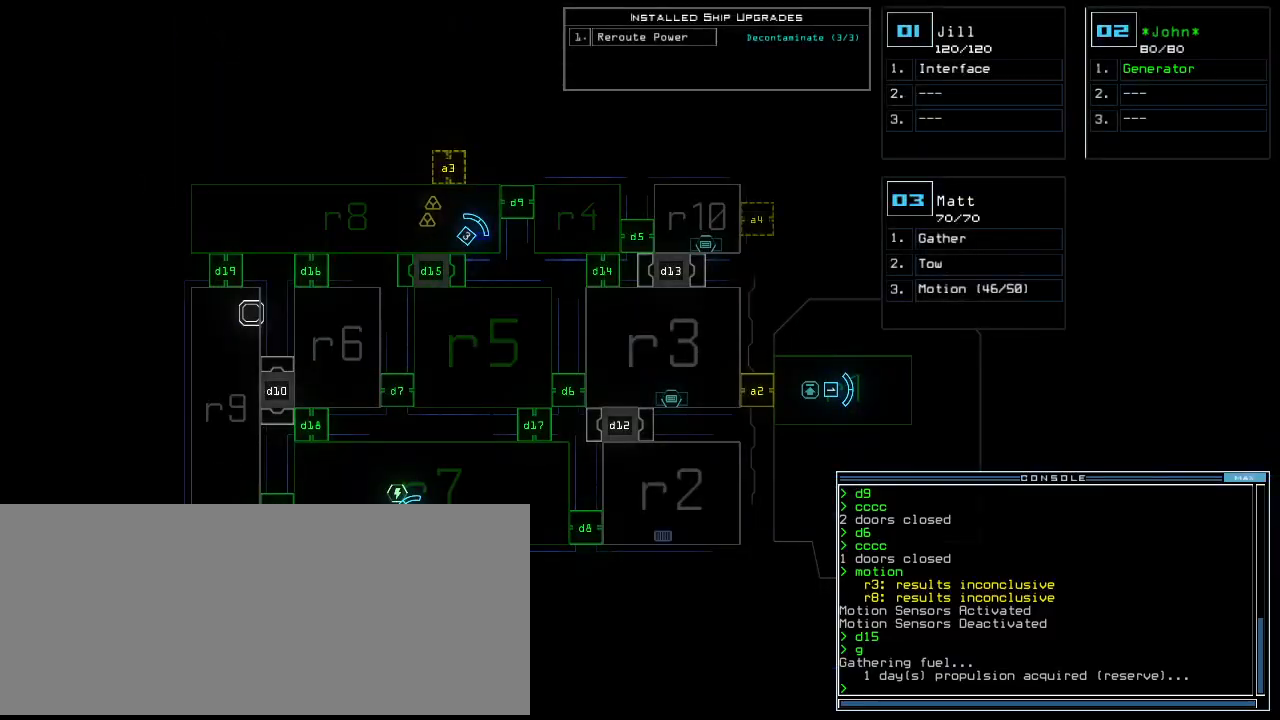
{"keys": [], "events": []}
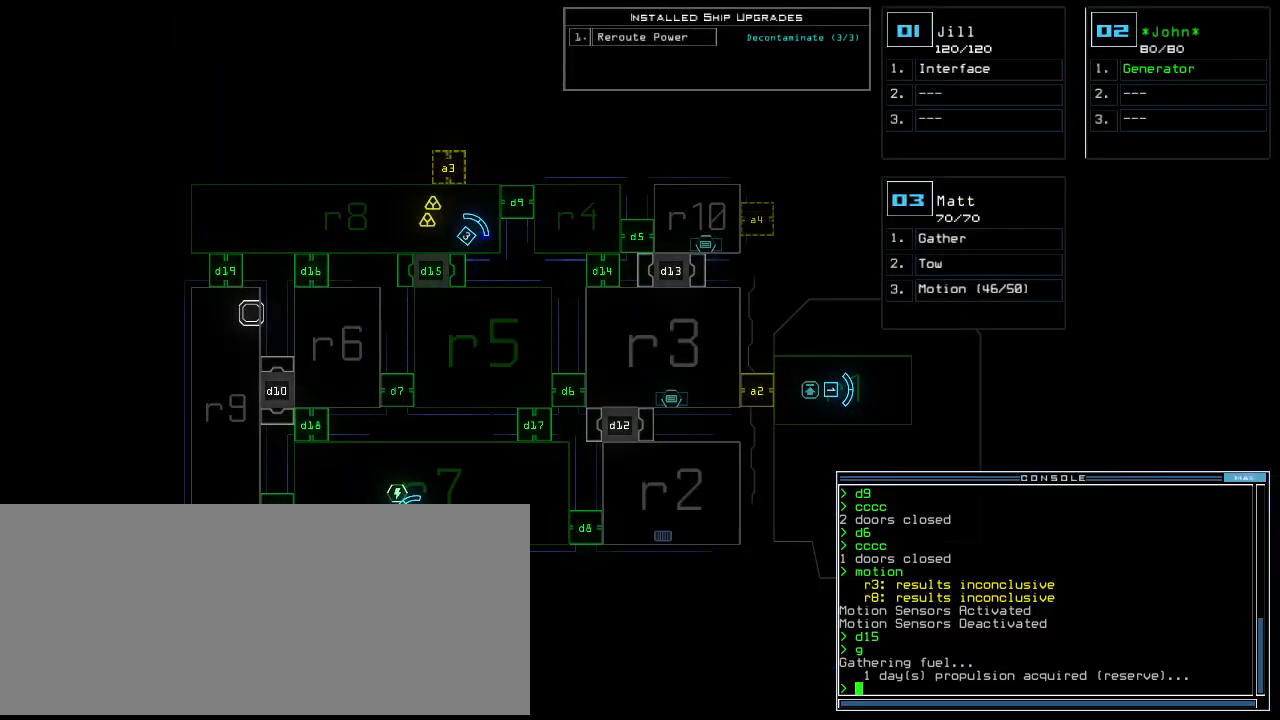
{"keys": [], "events": [[160, "space", "down"], [240, "space", "up"]]}
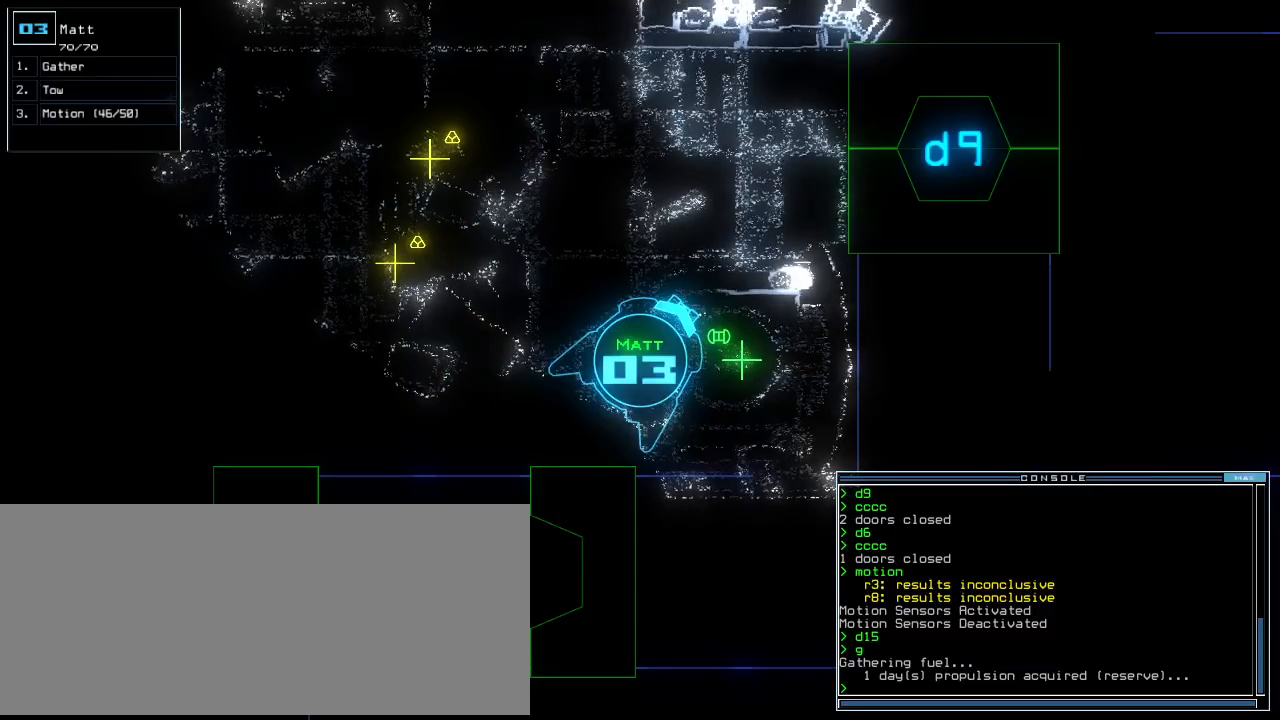
{"keys": [], "events": []}
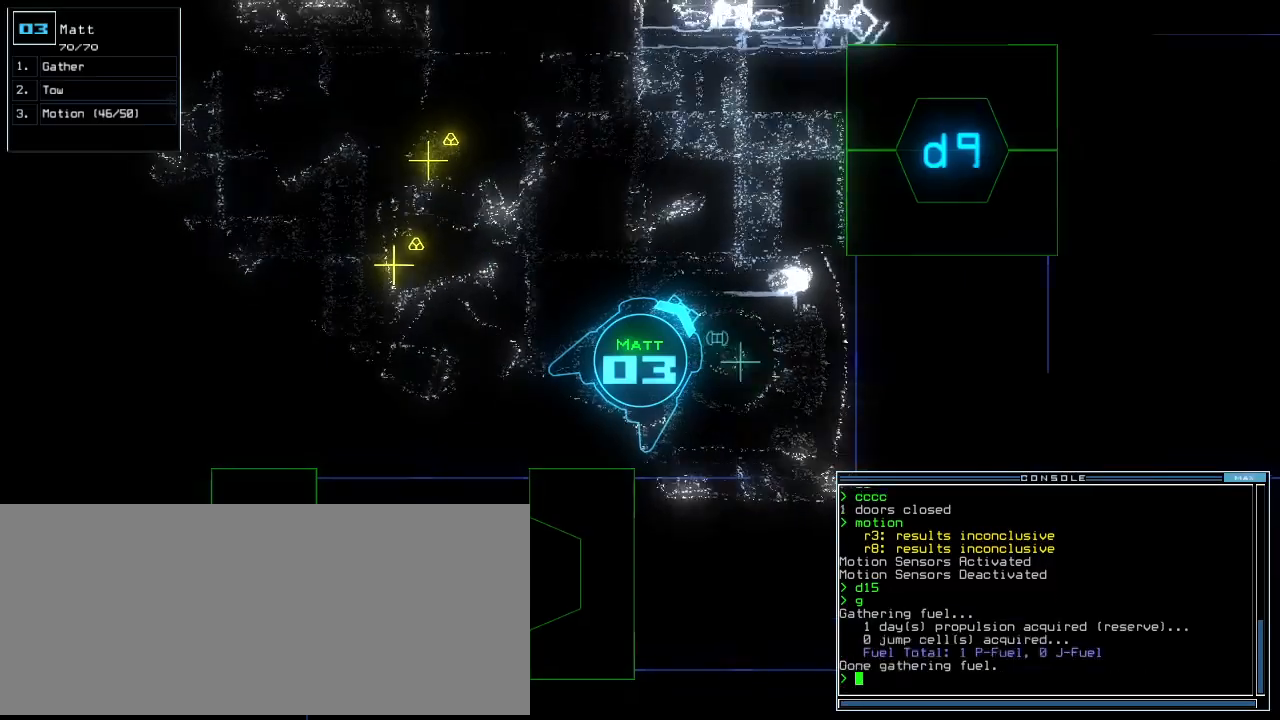
{"keys": ["left", "return", "up"], "events": [[340, "up", "down"], [360, "left", "down"], [380, "return", "down"]]}